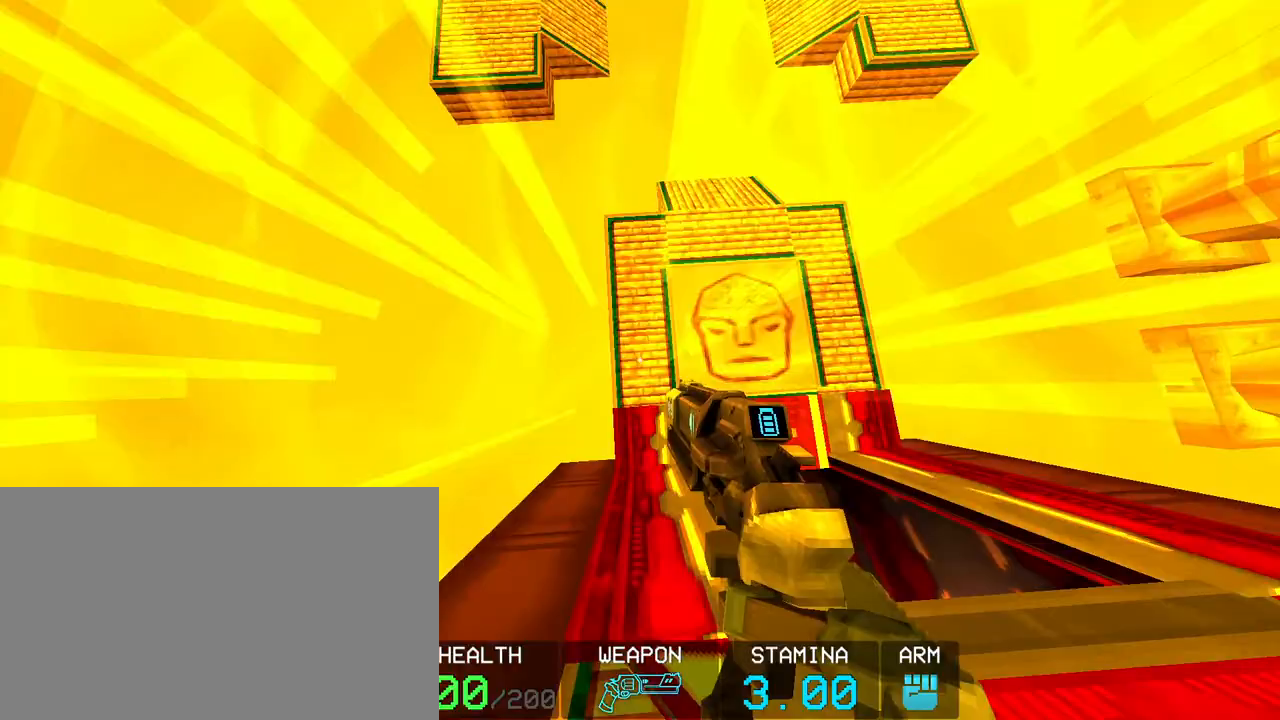
Gameplay with keyboard and mouse; each line is a JSON object with the keys and mouse buttons held at the frame after it. "events" lists presses ("down") and releases ("up") of "1", "2", "3", "4", "5", "a", "alt", "c", "caps_lock", "ctrl", "d", "e", "f", "g", "q", "r", "s", "shift", "space", "t", "tab", "v", "w", "x", "z", "mouse_left", "mouse_wheel" and "mouse_right" between this image and that frame as [ms after this image, input, new state], when the widget could be followed in between. "mouse_left", "mouse_wheel", "mouse_right" = the "left", "wheel", "right" buttons of the "mouse" list. No other keys are recorded. "wheel" means that the mouse wheel is clicked or scrolled. Not read: mouse_move.
{"keys": ["a", "w"], "mouse": [], "events": [[17, "d", "down"], [200, "d", "up"], [433, "a", "down"], [483, "w", "down"]]}
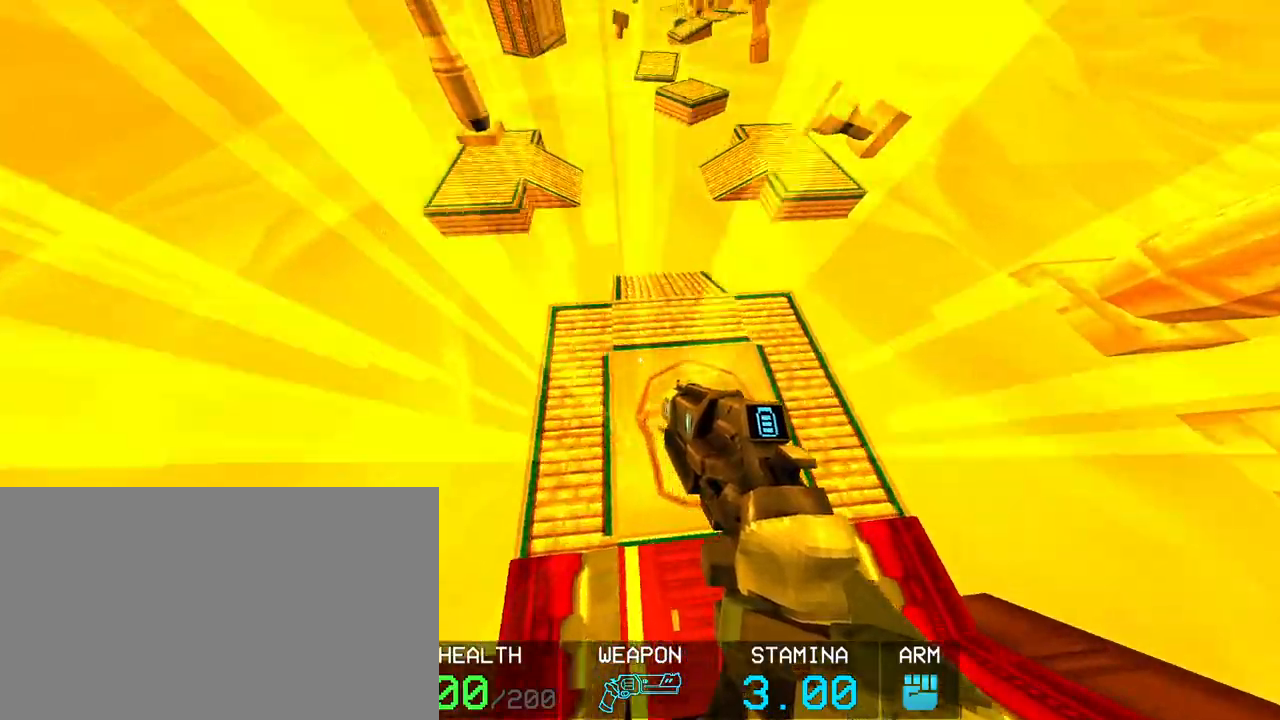
{"keys": ["ctrl", "space", "w"], "mouse": [], "events": [[133, "a", "up"], [450, "ctrl", "down"], [500, "space", "down"]]}
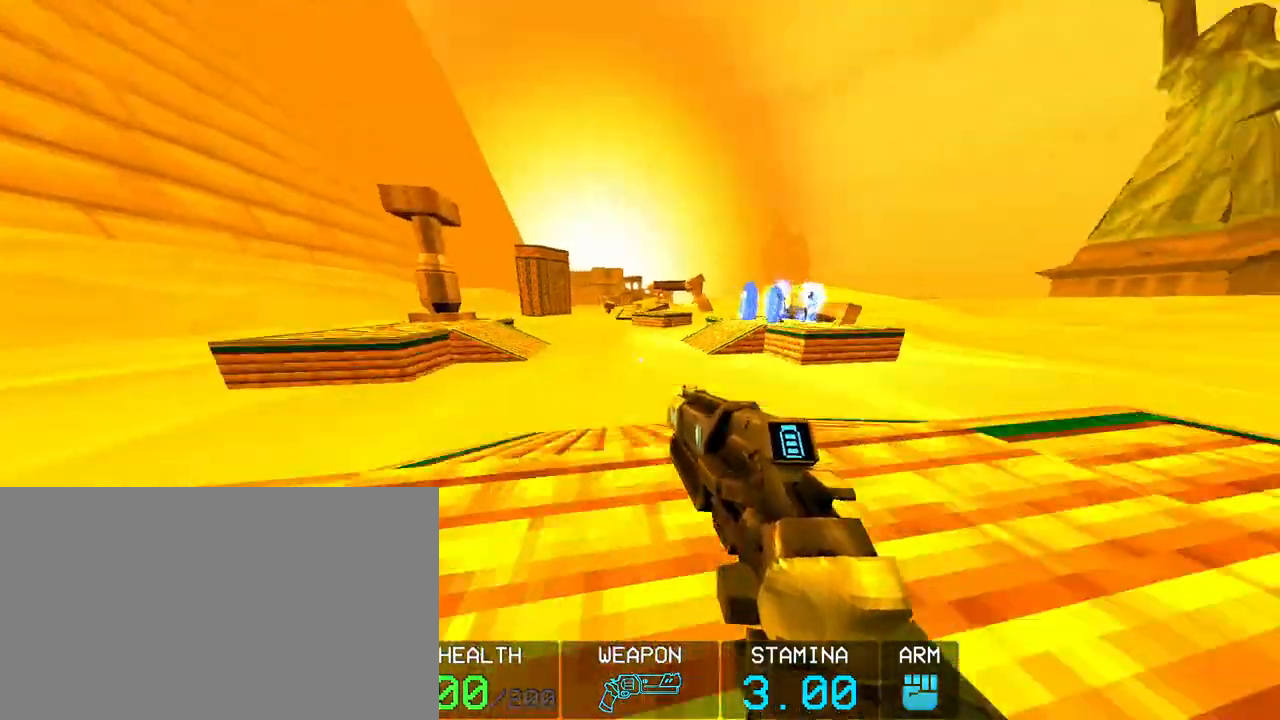
{"keys": ["w"], "mouse": [], "events": [[100, "ctrl", "up"], [150, "space", "up"]]}
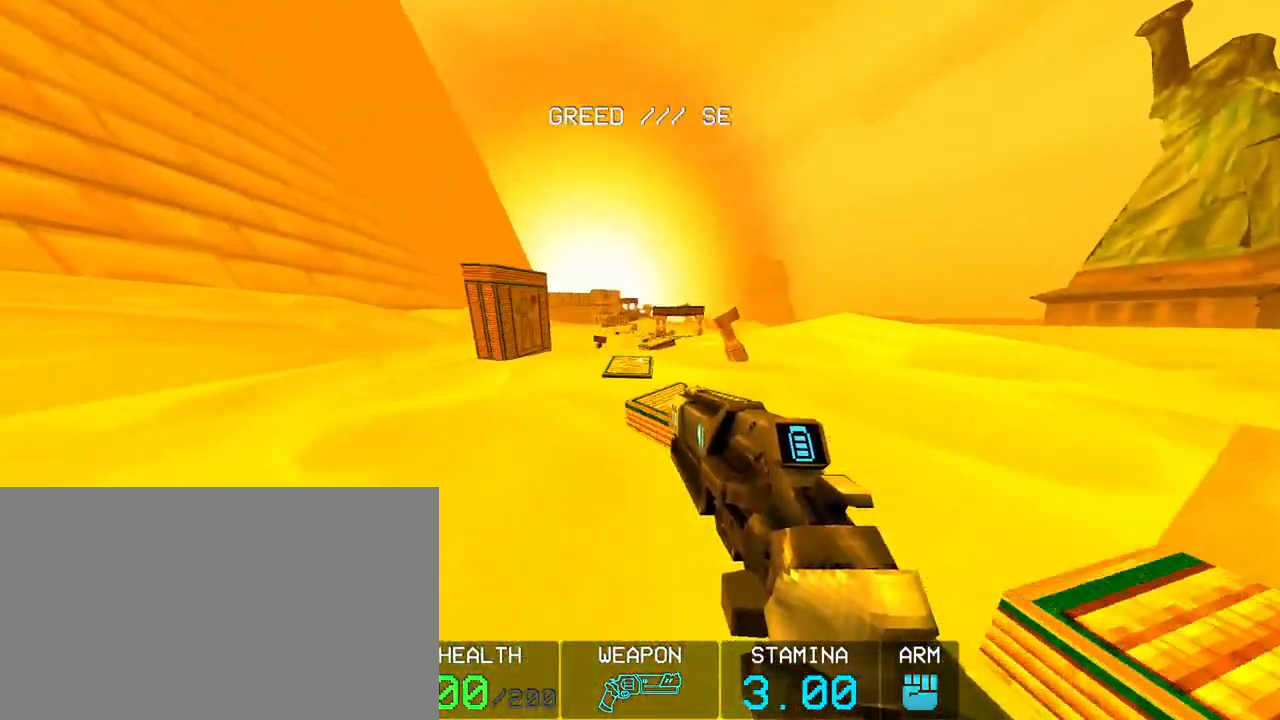
{"keys": ["d", "w"], "mouse": [], "events": [[433, "d", "down"]]}
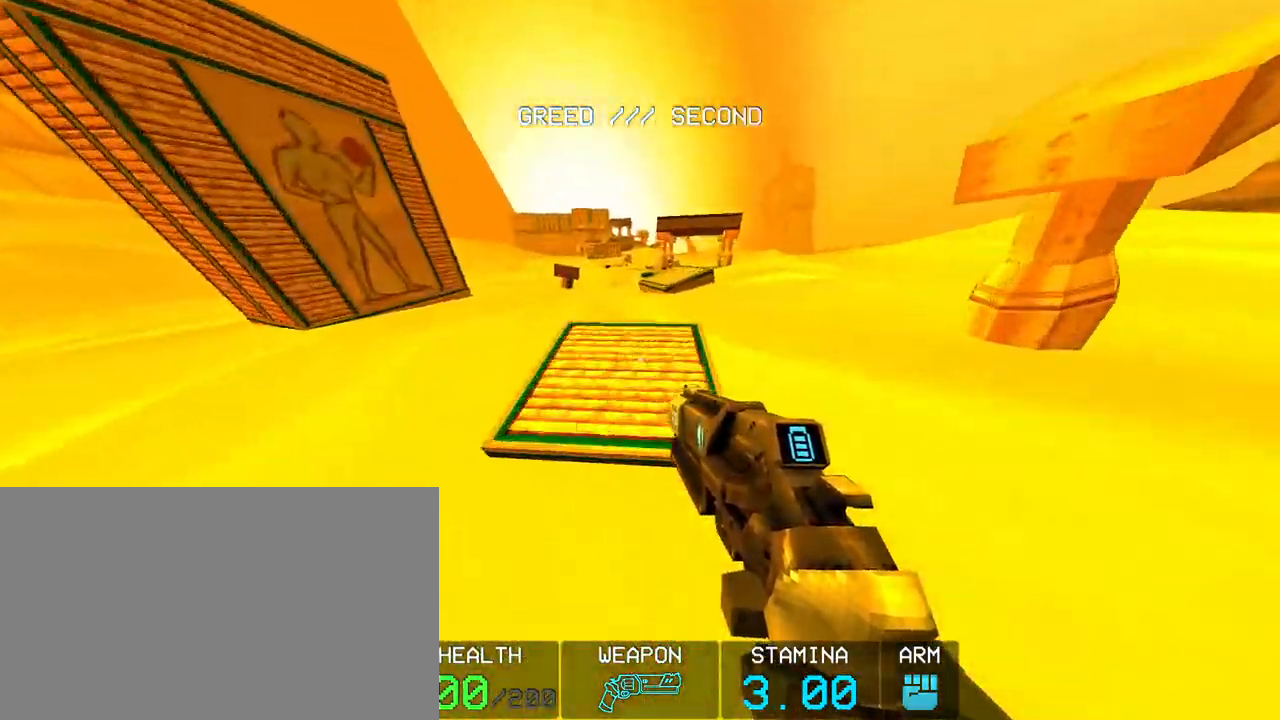
{"keys": ["d", "w"], "mouse": [], "events": [[33, "d", "up"], [217, "ctrl", "down"], [217, "space", "down"], [317, "ctrl", "up"], [367, "space", "up"], [500, "d", "down"]]}
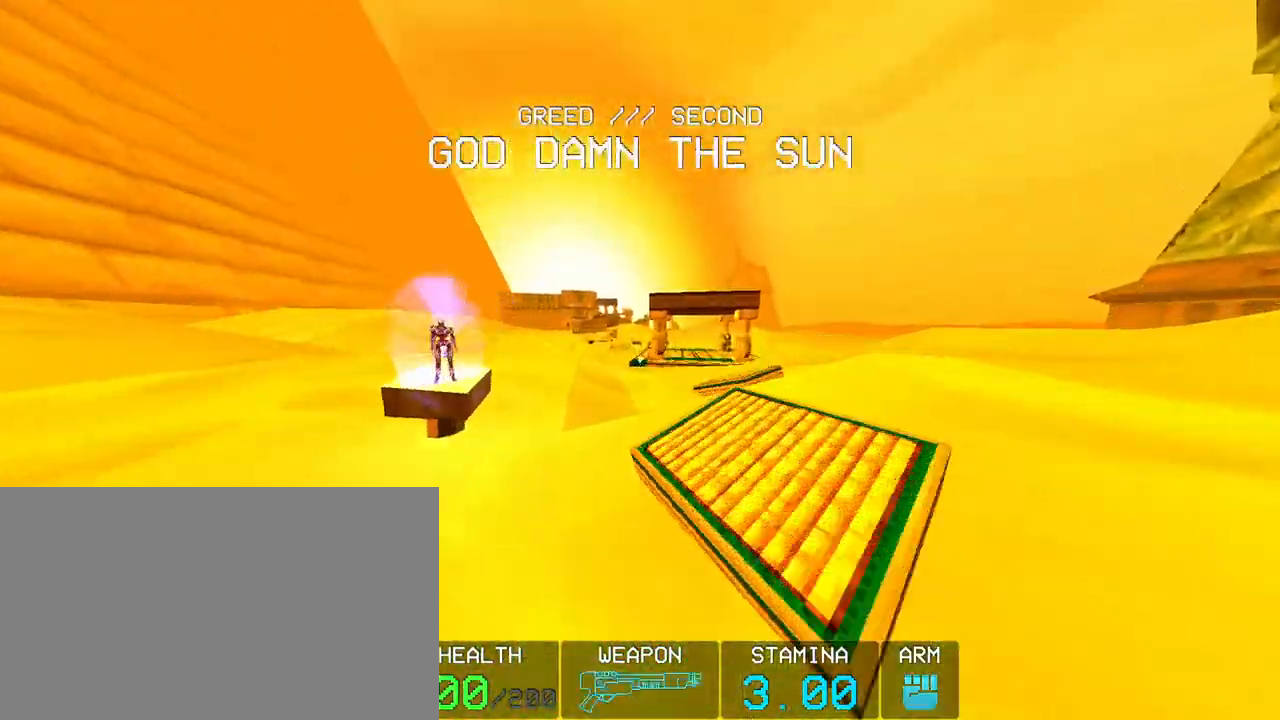
{"keys": ["w"], "mouse": [], "events": [[100, "d", "up"], [333, "d", "down"], [417, "d", "up"]]}
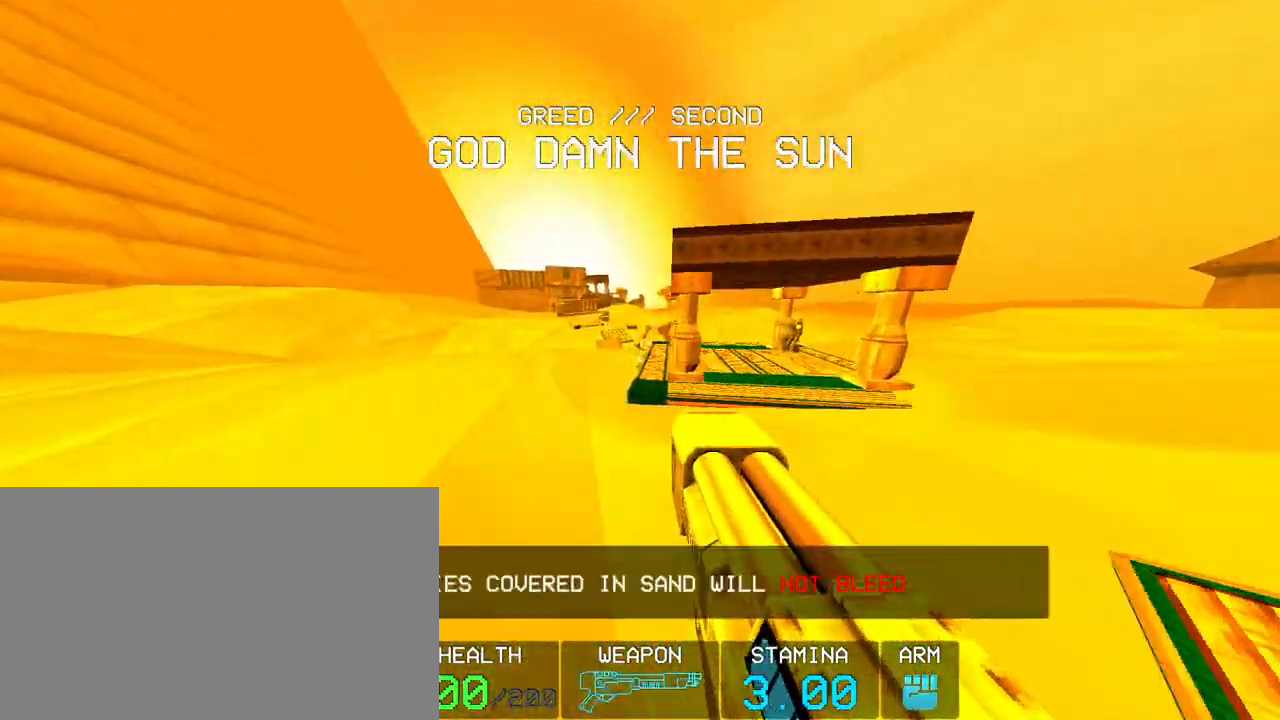
{"keys": ["ctrl", "space", "w"], "mouse": [], "events": [[17, "d", "down"], [150, "d", "up"], [350, "d", "down"], [383, "d", "up"], [433, "ctrl", "down"], [483, "space", "down"]]}
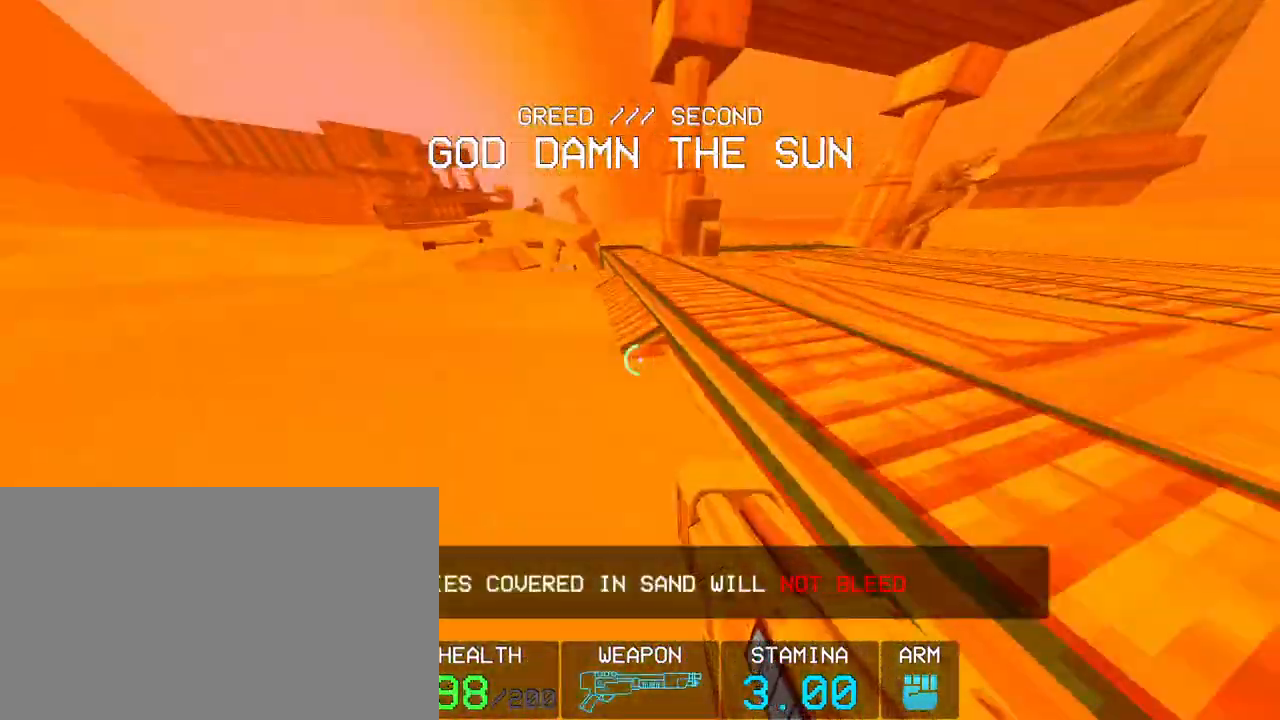
{"keys": ["w"], "mouse": [], "events": [[133, "ctrl", "up"], [133, "space", "up"], [267, "a", "down"], [317, "a", "up"]]}
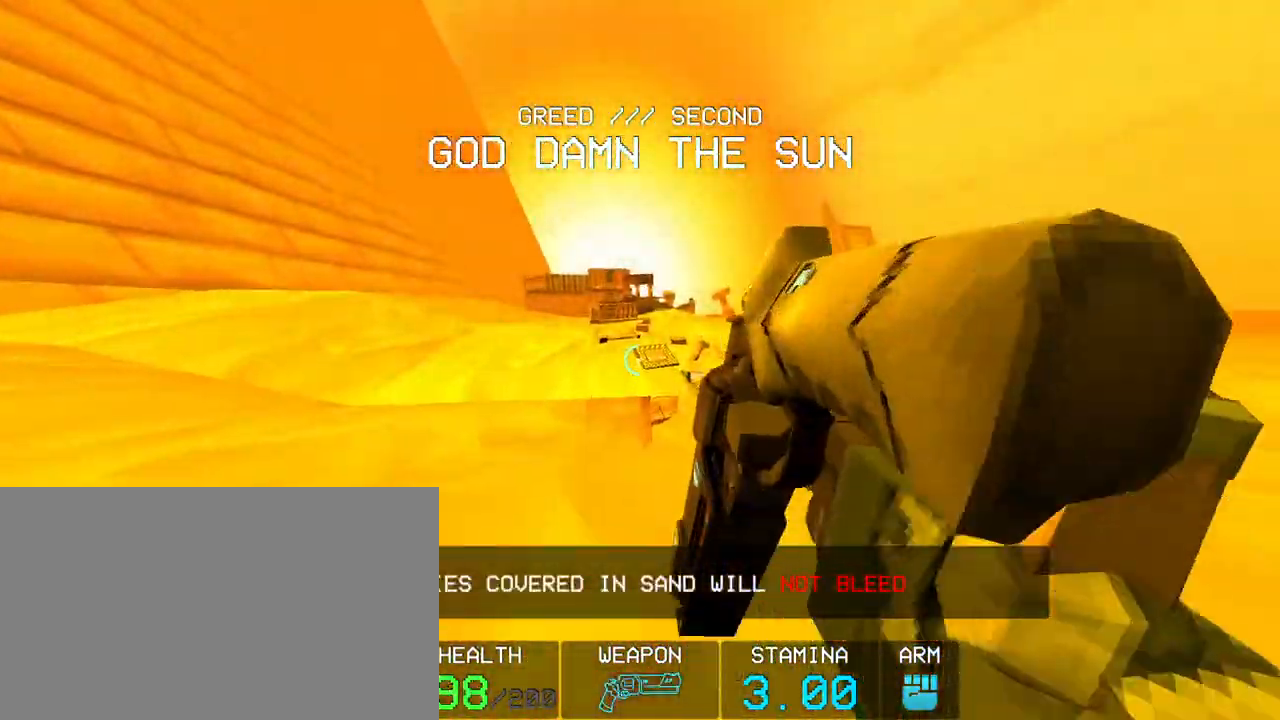
{"keys": ["a", "w"], "mouse": ["right"], "events": [[100, "mouse_right", "down"], [133, "a", "down"], [233, "a", "up"], [417, "a", "down"]]}
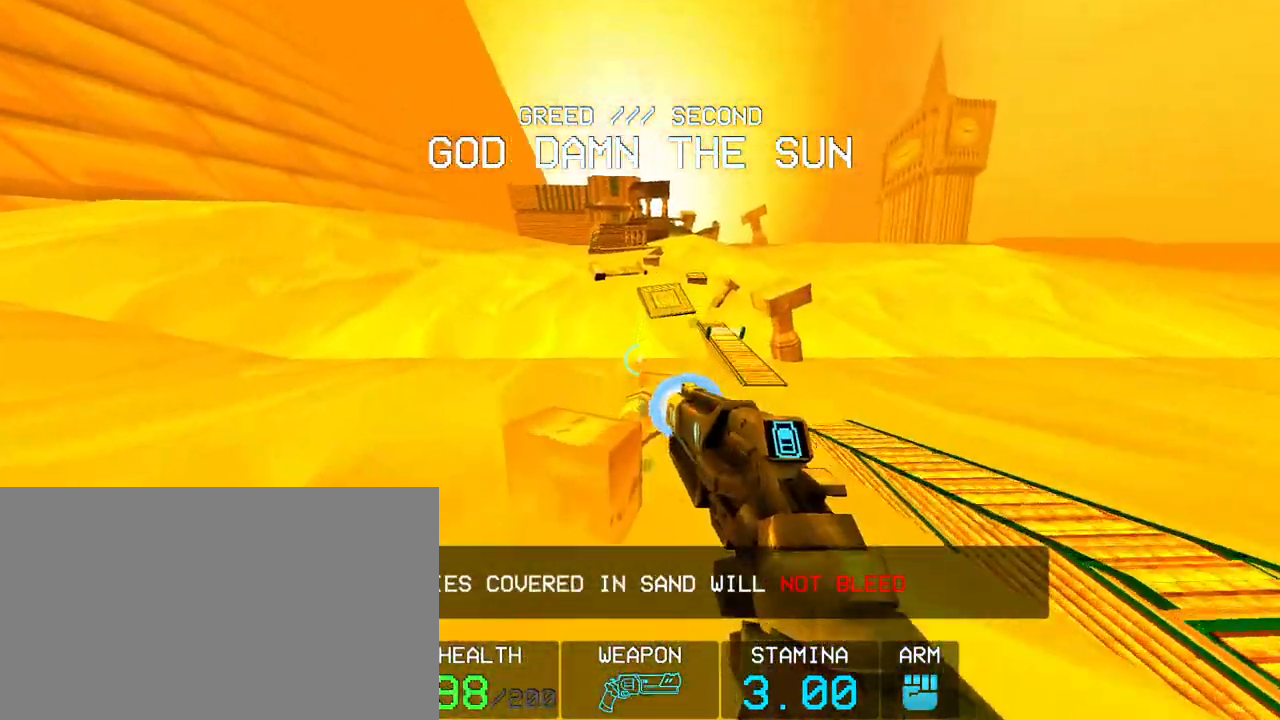
{"keys": ["d", "w"], "mouse": ["right"], "events": [[17, "a", "up"], [117, "a", "down"], [250, "a", "up"], [300, "d", "down"]]}
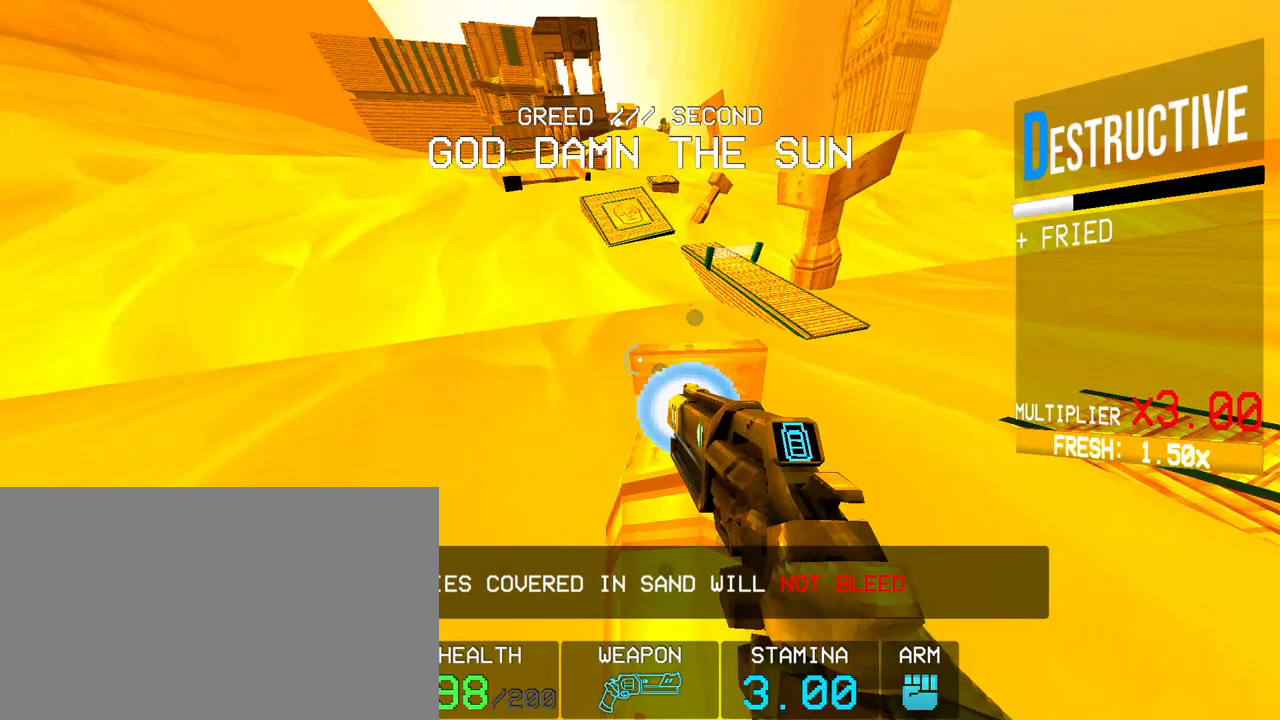
{"keys": ["w"], "mouse": ["right"], "events": [[167, "d", "up"], [317, "ctrl", "down"], [367, "space", "down"], [450, "ctrl", "up"], [500, "space", "up"]]}
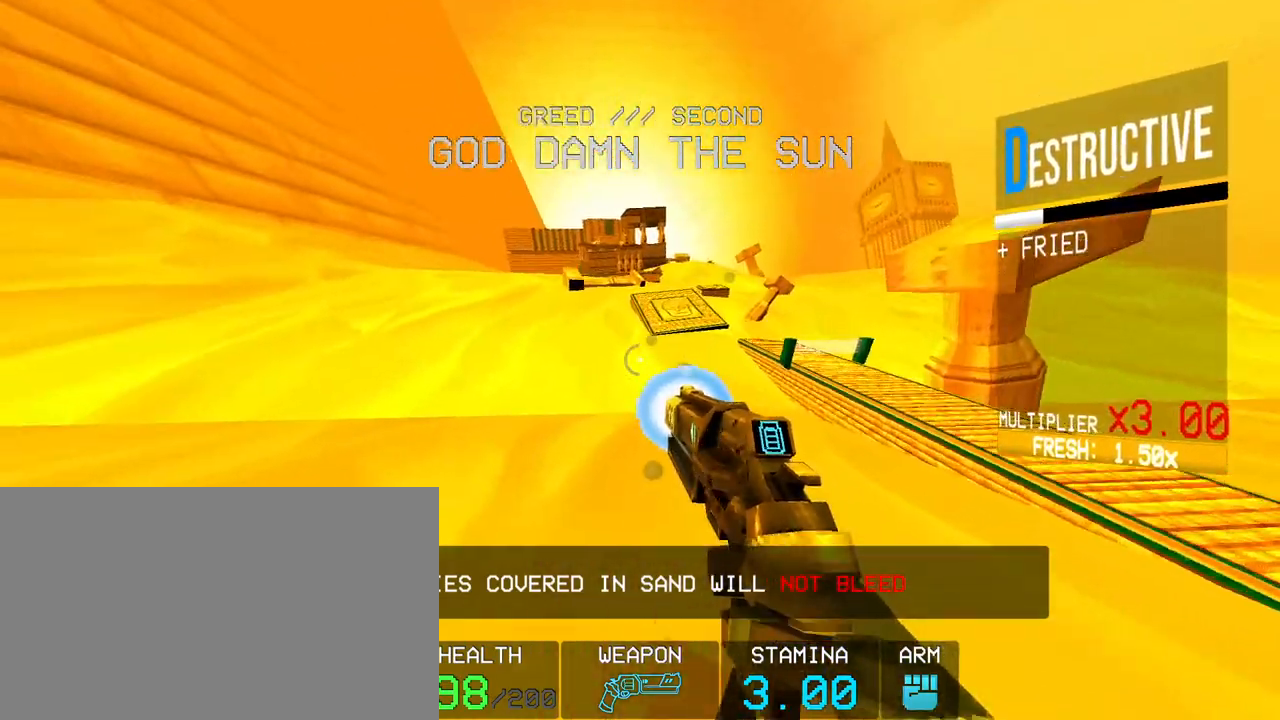
{"keys": ["w"], "mouse": [], "events": [[50, "mouse_right", "up"], [100, "d", "down"], [233, "d", "up"], [383, "shift", "down"], [467, "shift", "up"]]}
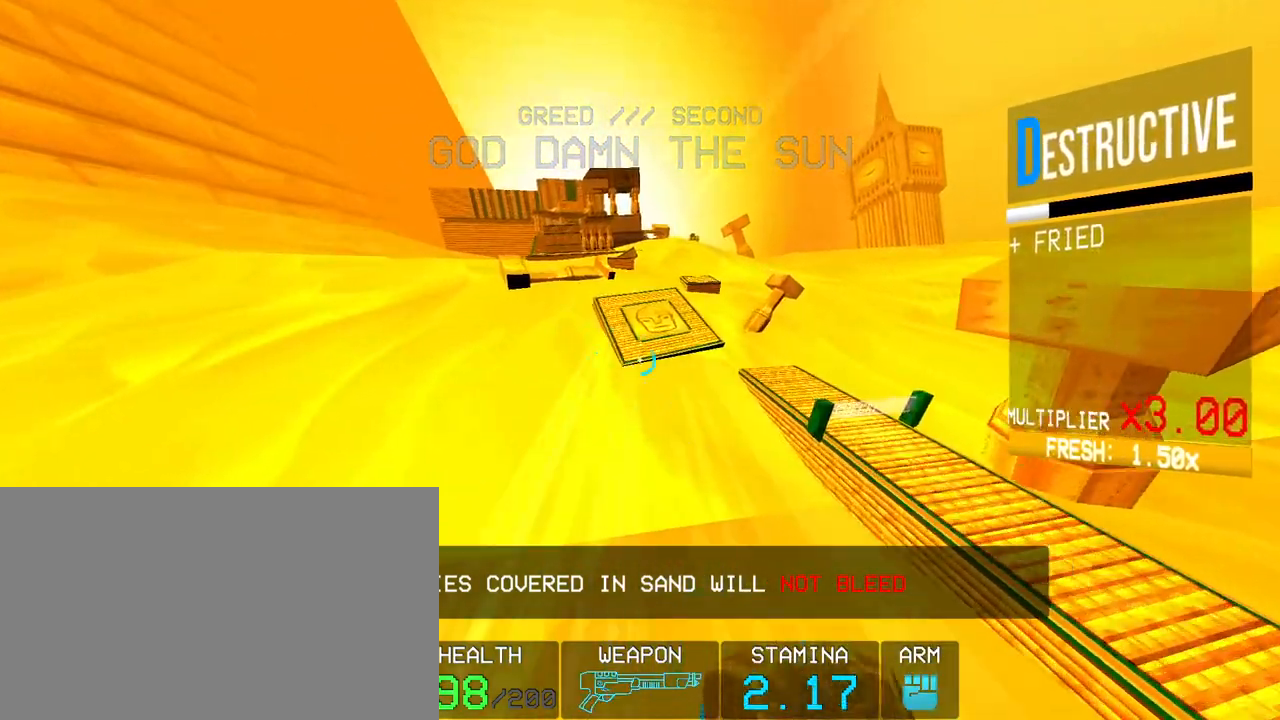
{"keys": [], "mouse": [], "events": [[67, "shift", "down"], [150, "shift", "up"], [300, "w", "up"]]}
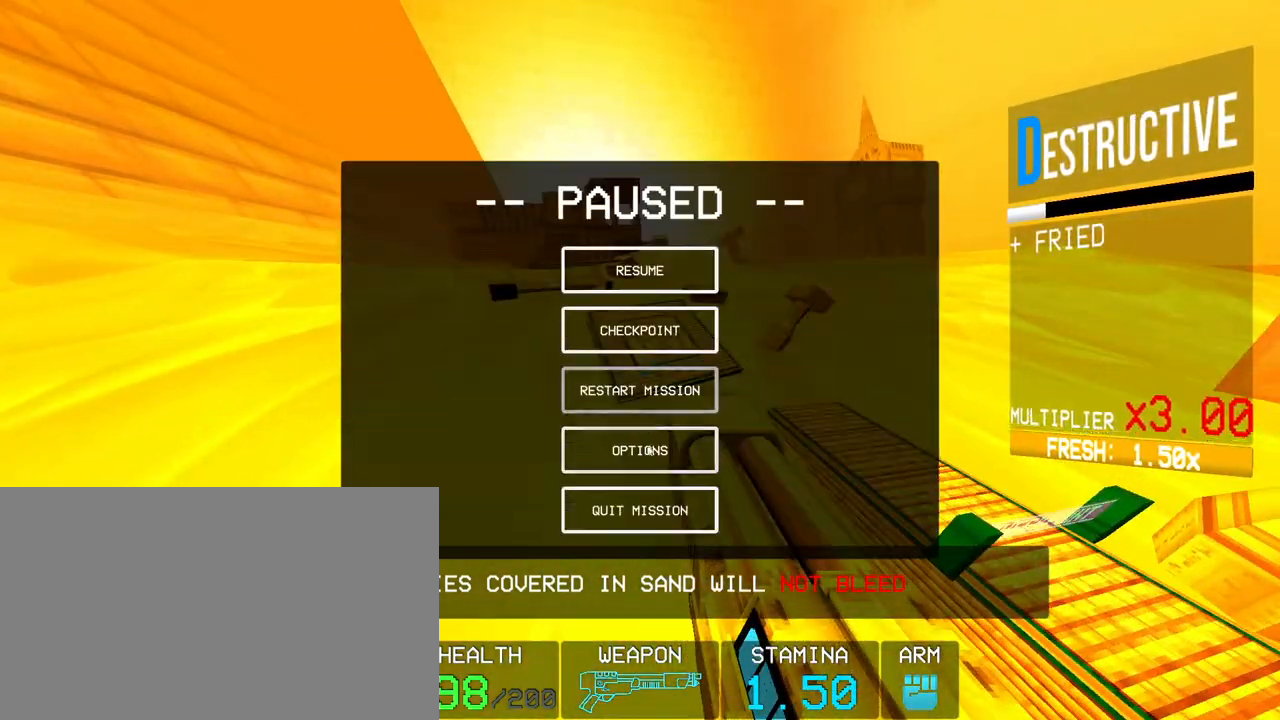
{"keys": [], "mouse": [], "events": [[267, "mouse_left", "down"], [317, "mouse_left", "up"]]}
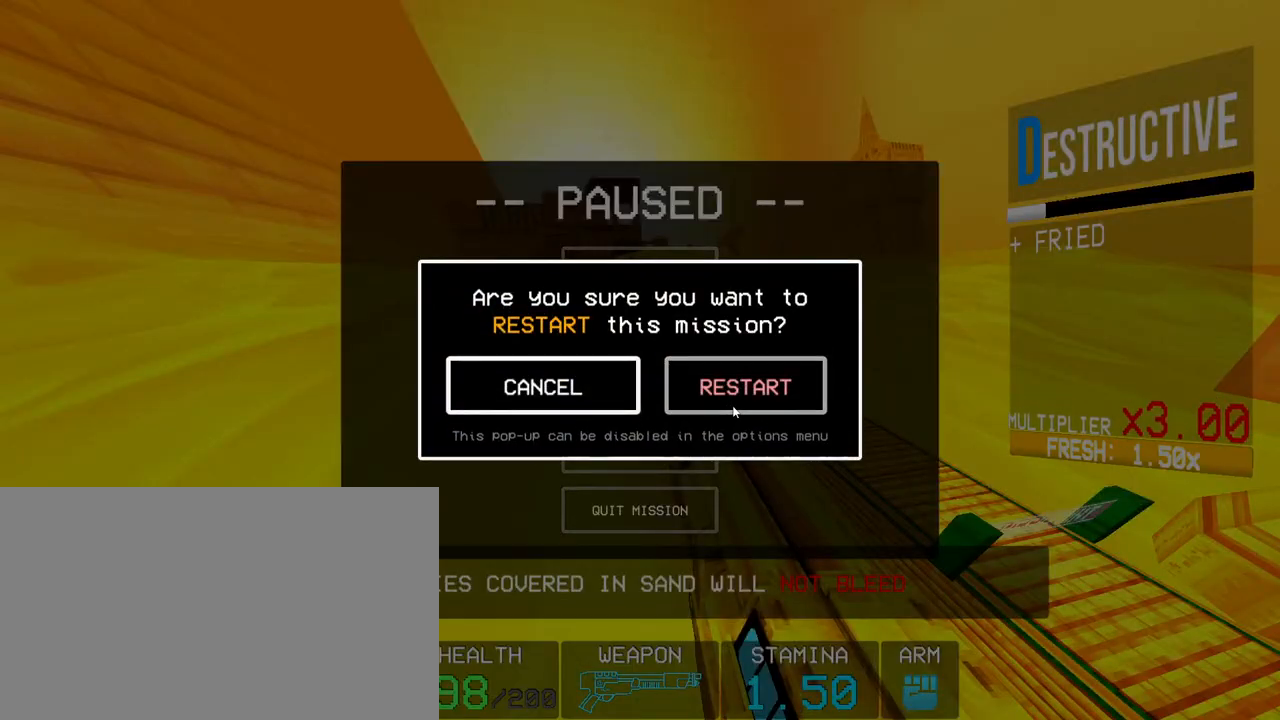
{"keys": [], "mouse": [], "events": [[100, "mouse_left", "down"], [183, "mouse_left", "up"]]}
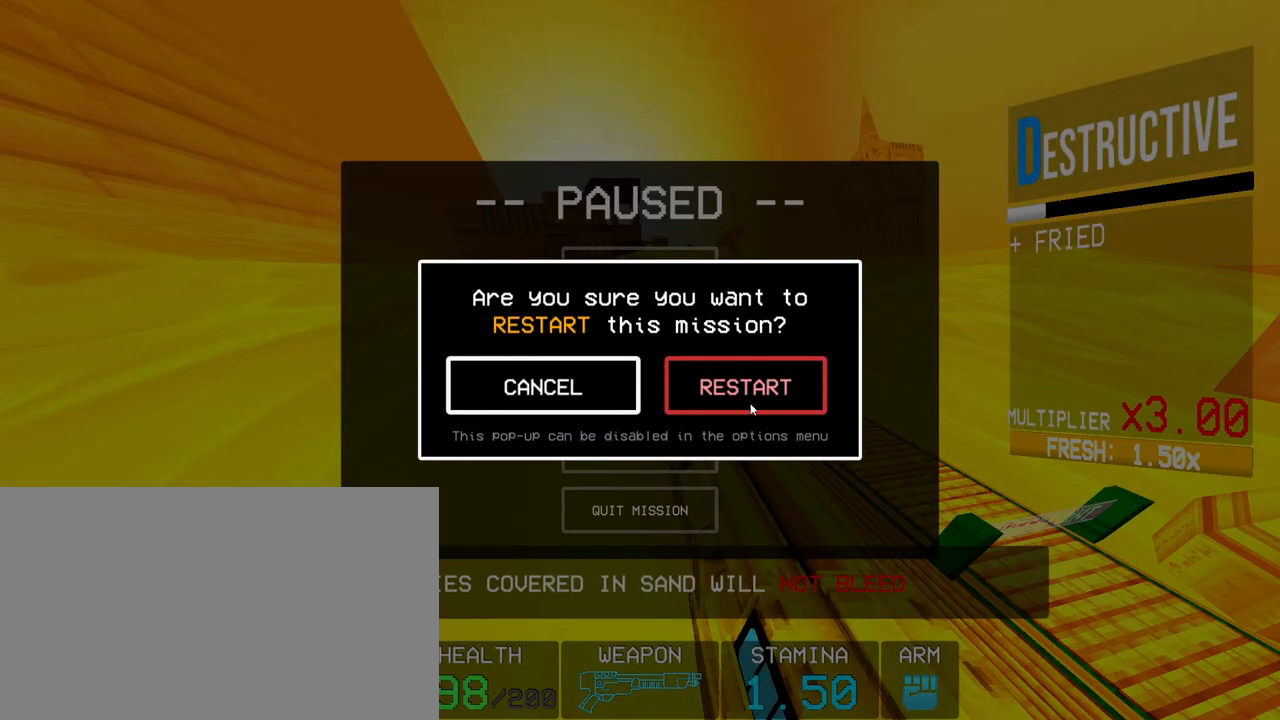
{"keys": [], "mouse": [], "events": []}
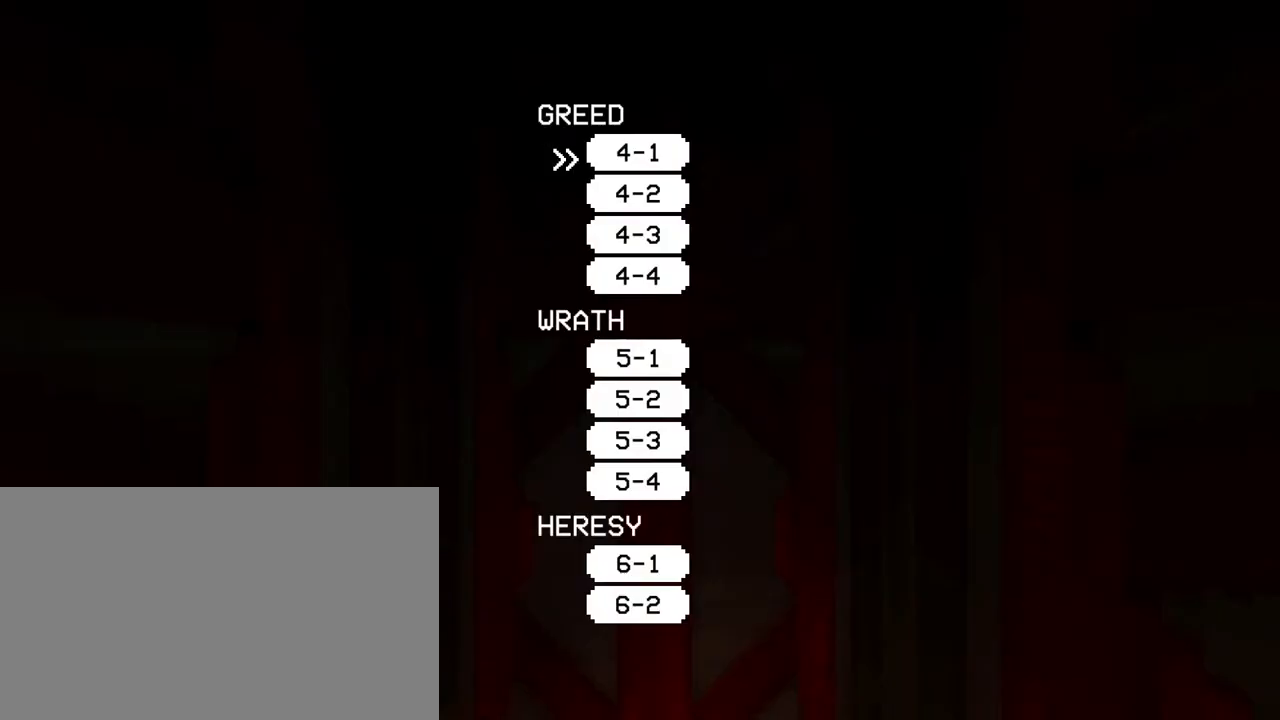
{"keys": [], "mouse": [], "events": []}
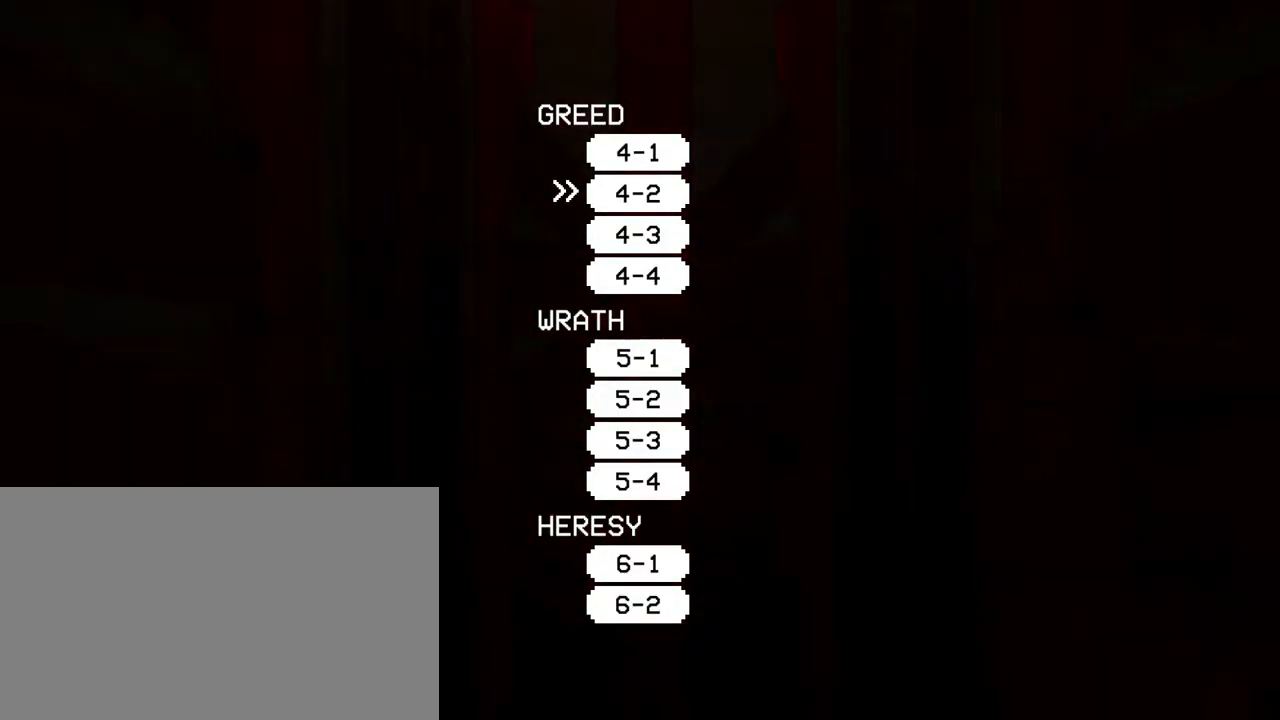
{"keys": [], "mouse": [], "events": []}
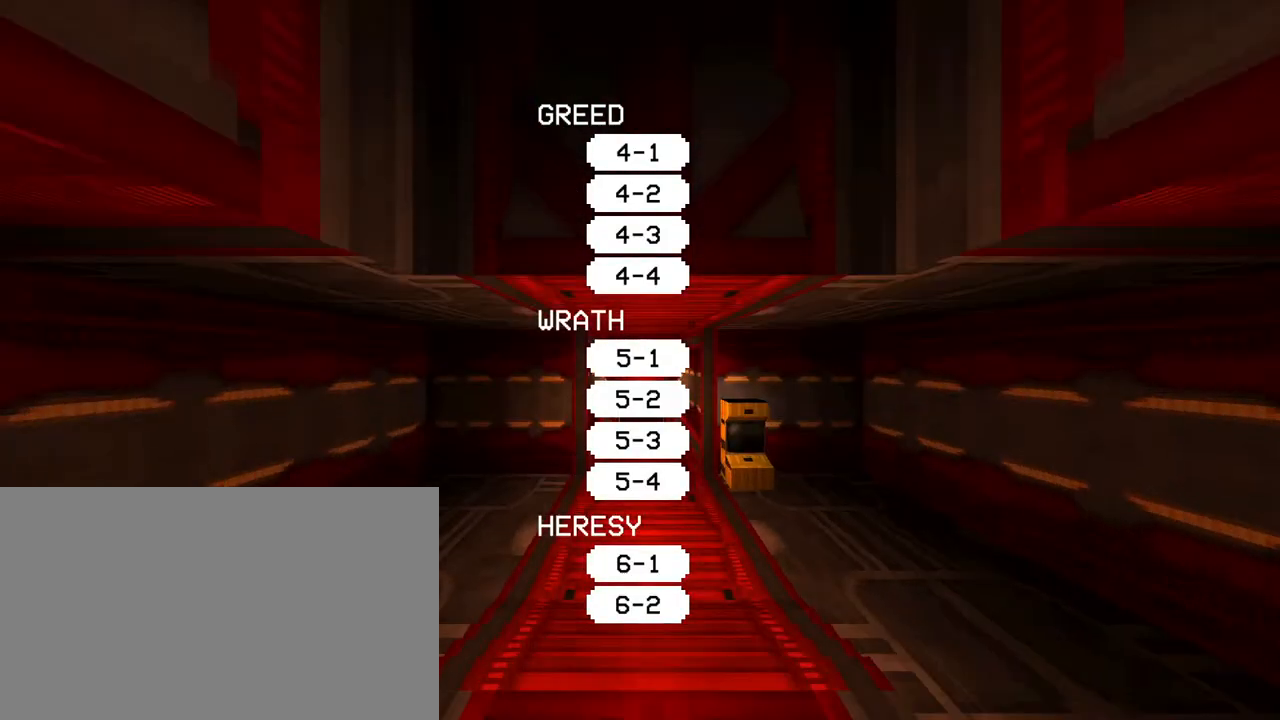
{"keys": [], "mouse": [], "events": []}
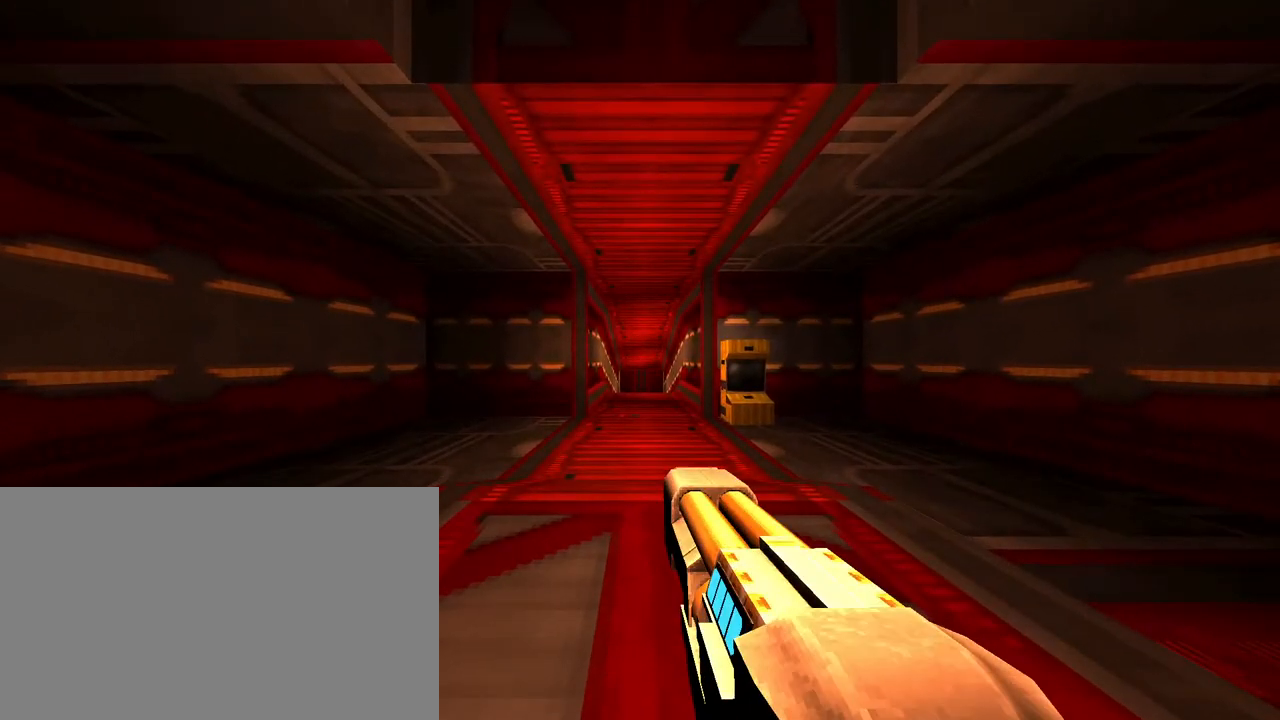
{"keys": ["w"], "mouse": [], "events": [[33, "w", "down"]]}
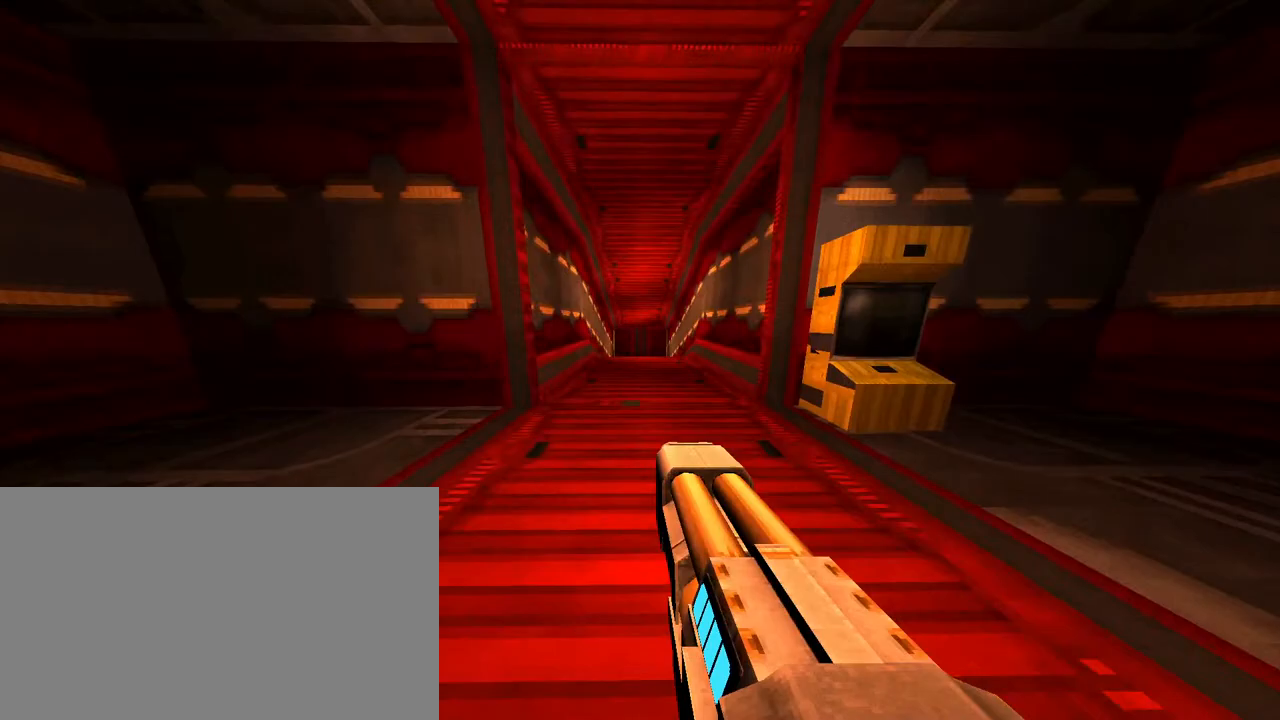
{"keys": ["w"], "mouse": [], "events": [[333, "space", "down"], [367, "space", "up"]]}
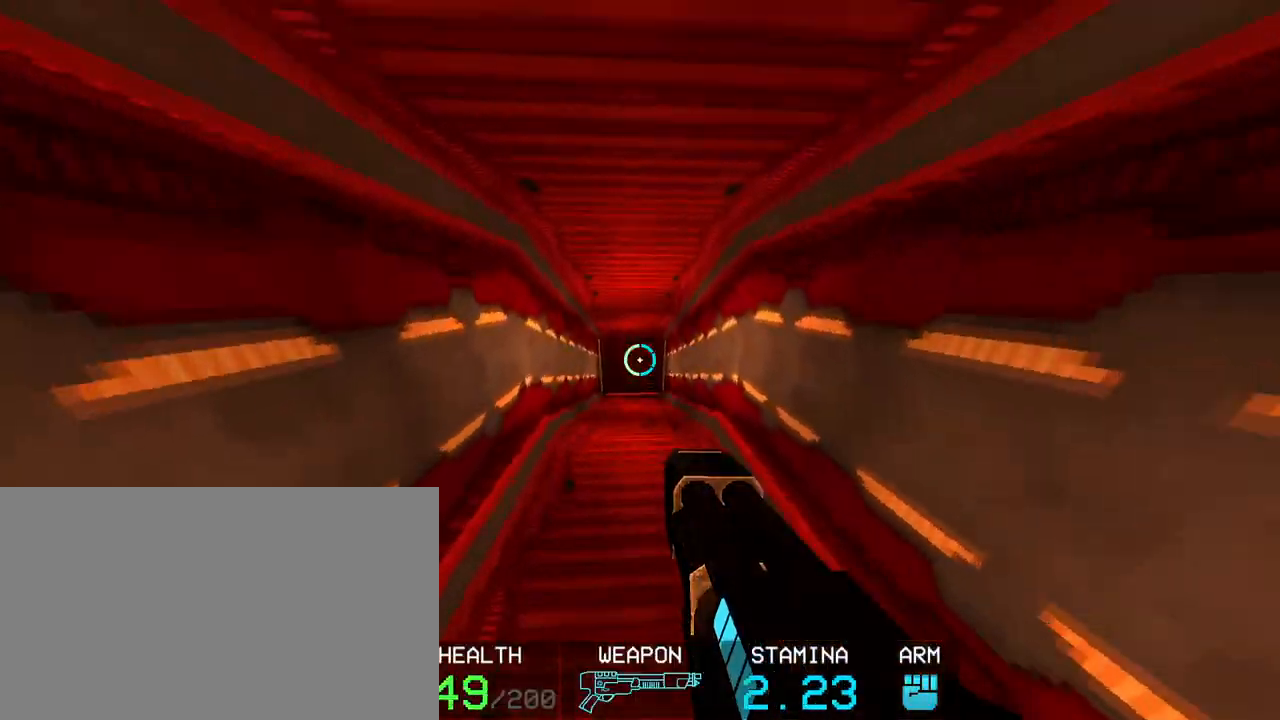
{"keys": ["w"], "mouse": [], "events": []}
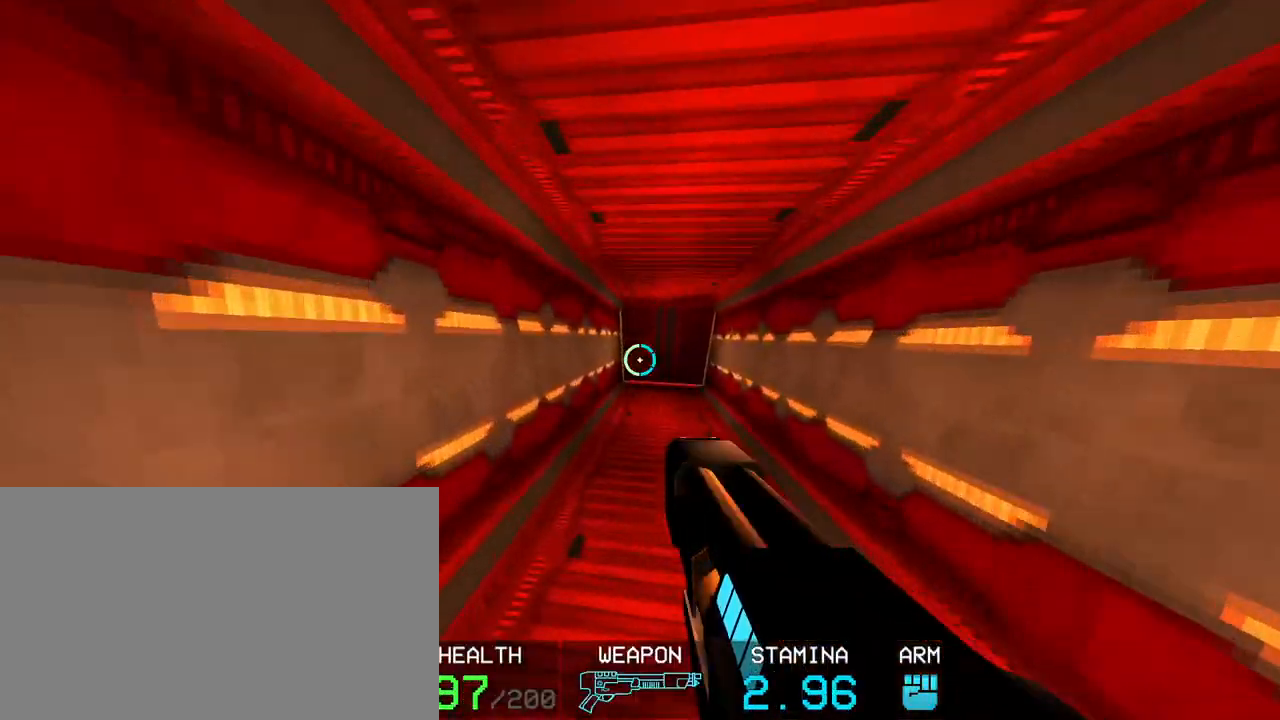
{"keys": ["w"], "mouse": [], "events": []}
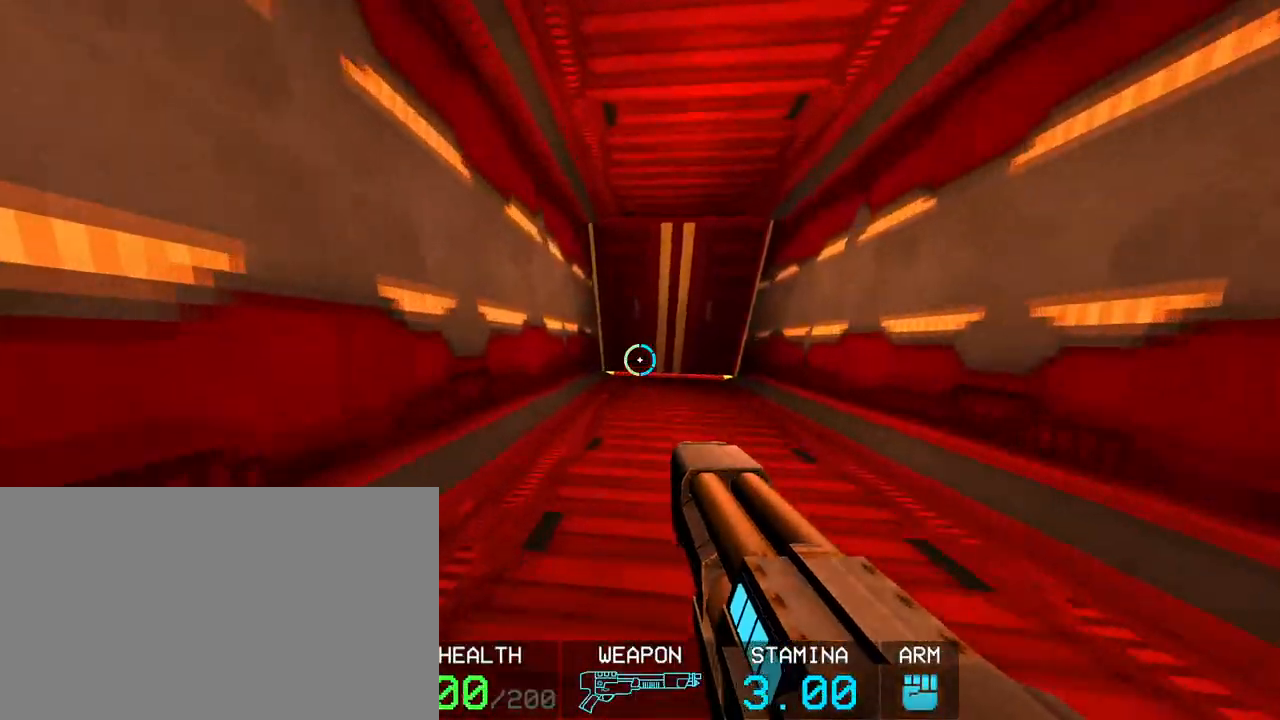
{"keys": ["d", "w"], "mouse": [], "events": [[417, "d", "down"]]}
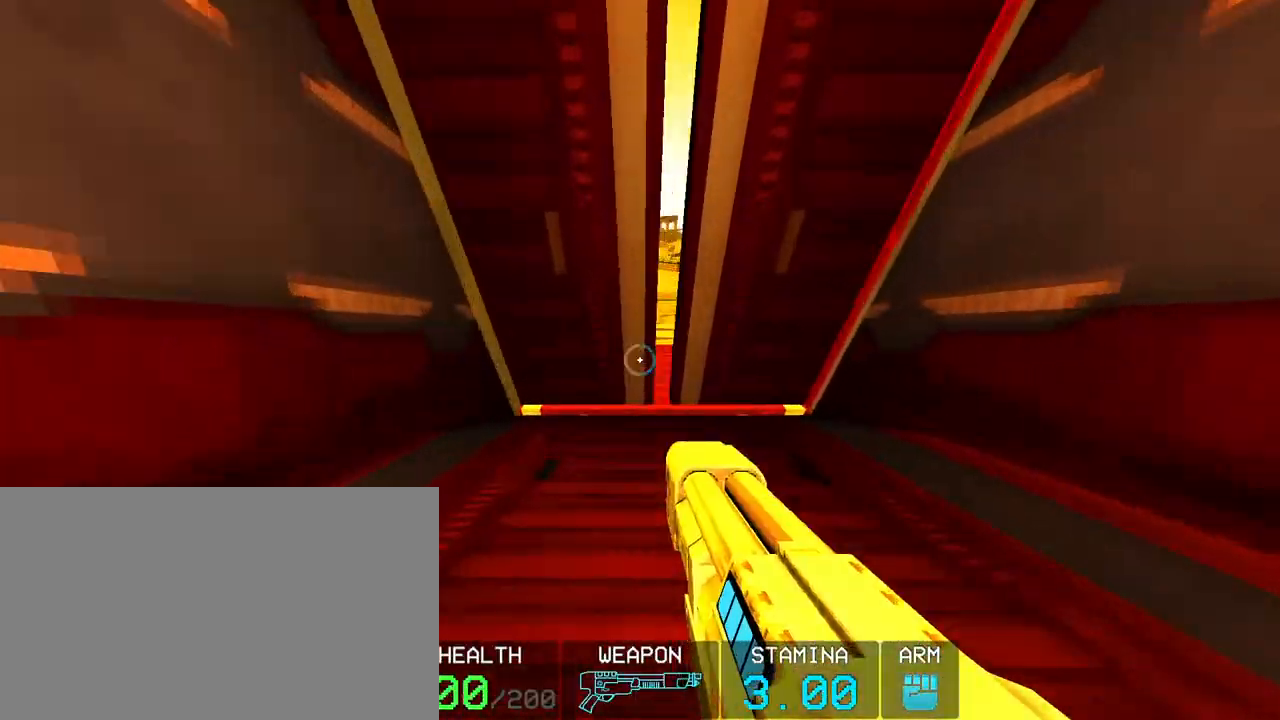
{"keys": ["w"], "mouse": [], "events": [[17, "d", "up"]]}
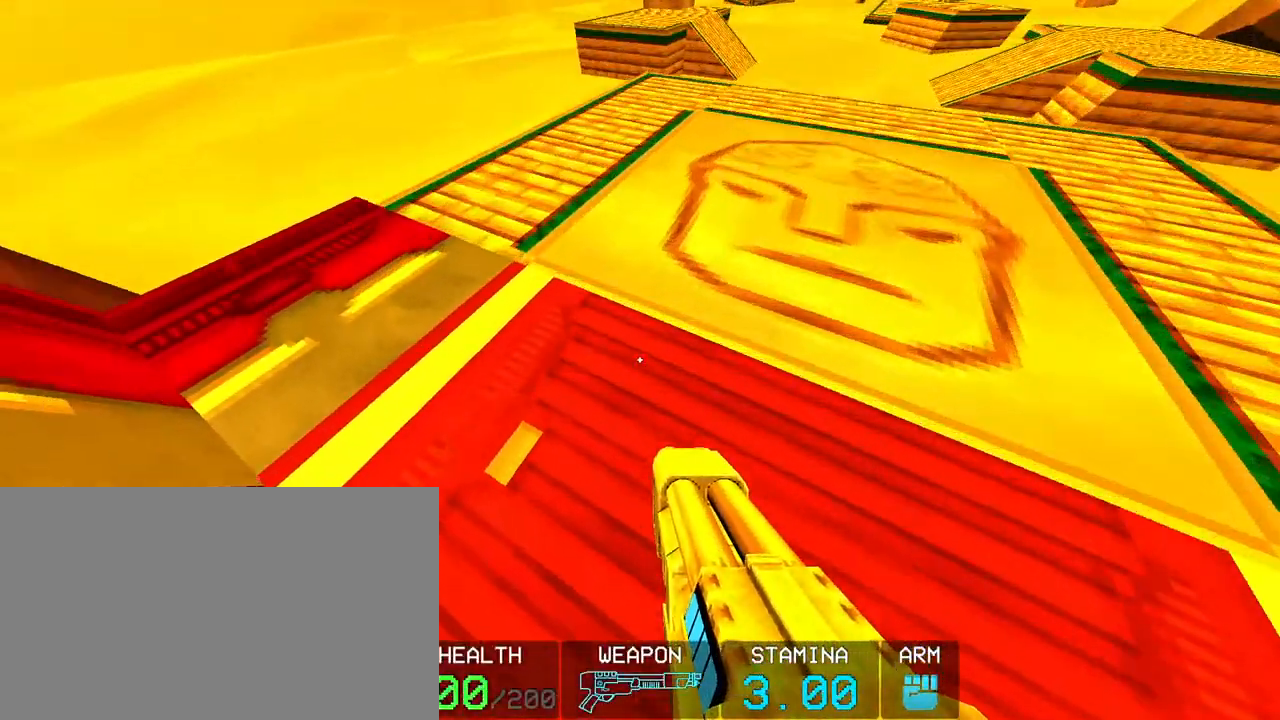
{"keys": ["s"], "mouse": [], "events": [[33, "a", "down"], [133, "w", "up"], [367, "a", "up"], [450, "s", "down"]]}
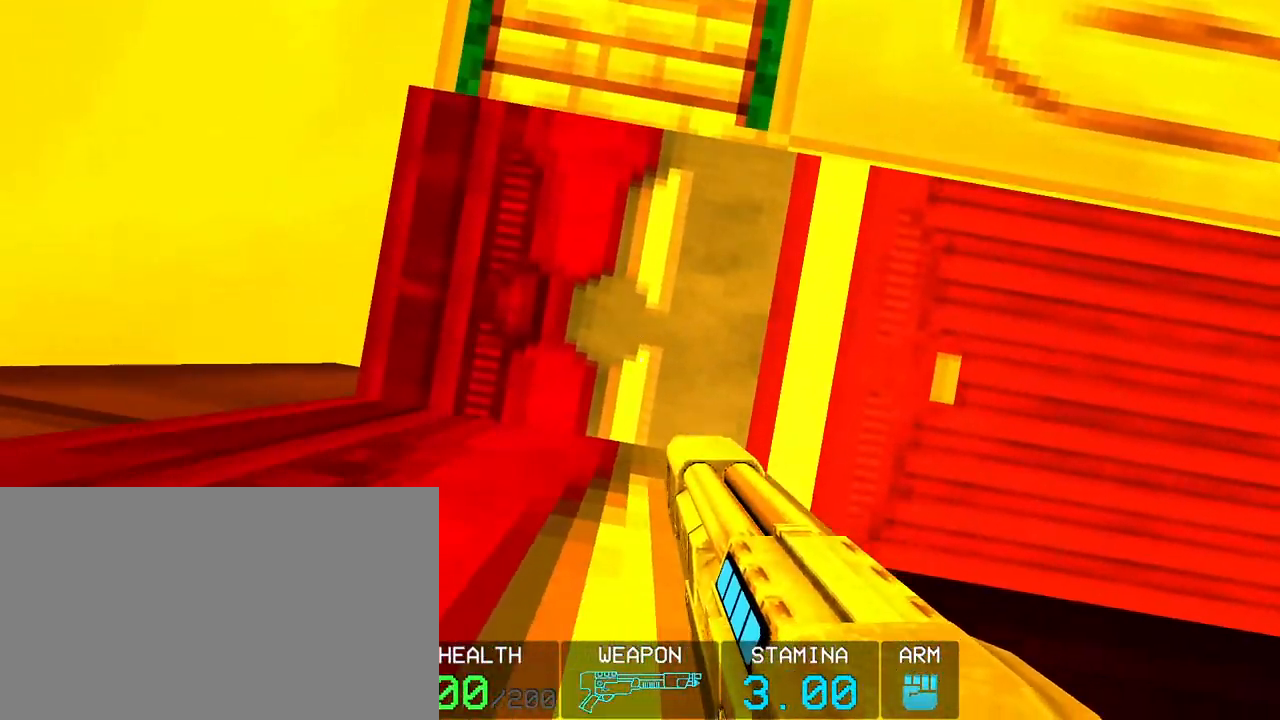
{"keys": [], "mouse": [], "events": [[150, "a", "down"], [183, "a", "up"], [183, "s", "up"]]}
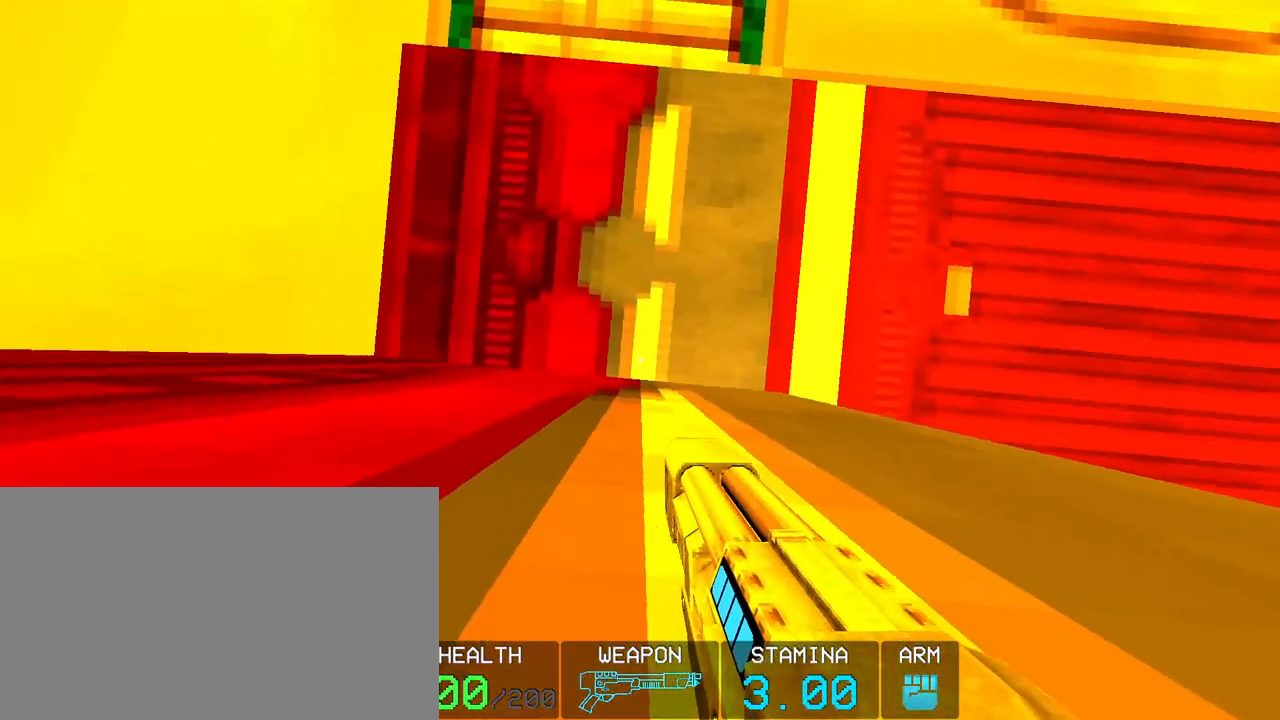
{"keys": ["s"], "mouse": [], "events": [[433, "s", "down"]]}
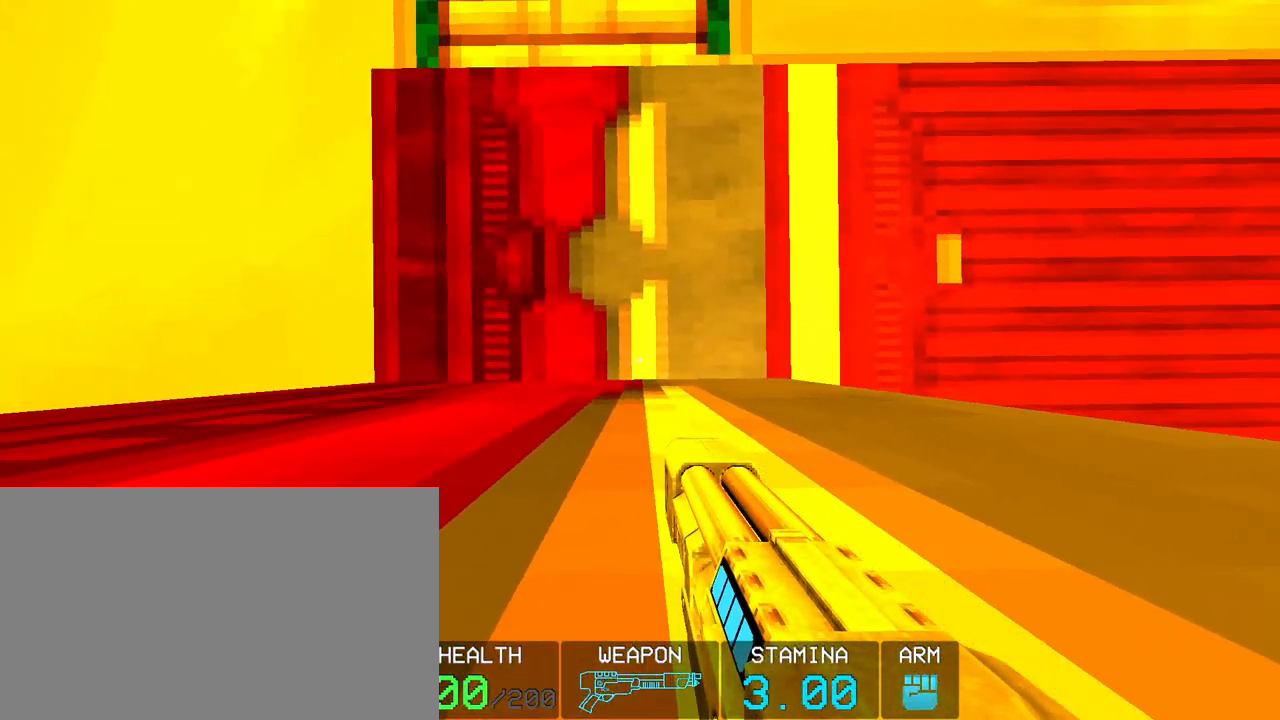
{"keys": ["f"], "mouse": [], "events": [[33, "s", "up"], [450, "f", "down"]]}